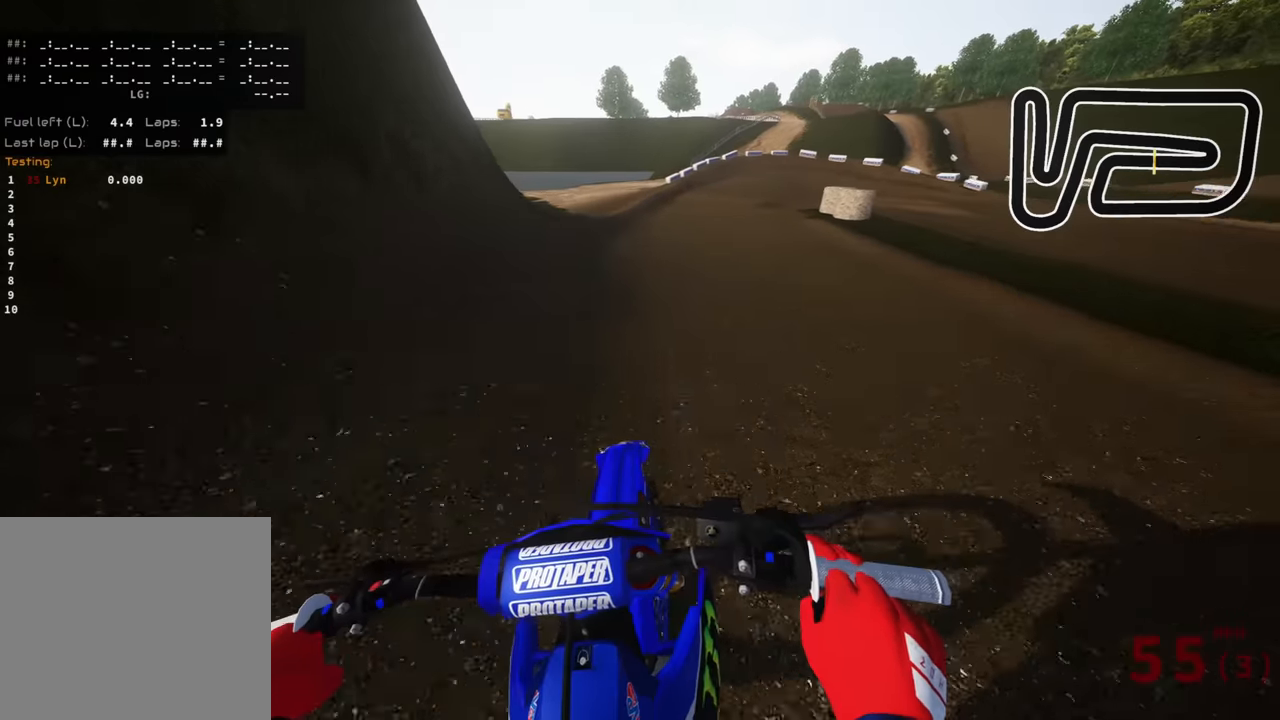
Gameplay with a controller (PlayStation layout); each line is a JSON object with the inputs held at the frame after it (dt_ms = milliseconds from this image to that frame). "events" lists button and stick changes between this image and that frame as [ms after this image, input, new state], when the widget could be followed in between. Not read: R2.
{"dt_ms": 500, "buttons": [], "left_stick": "up-right", "right_stick": "down", "events": [[67, "left_stick", "up-right"], [217, "right_stick", "down"]]}
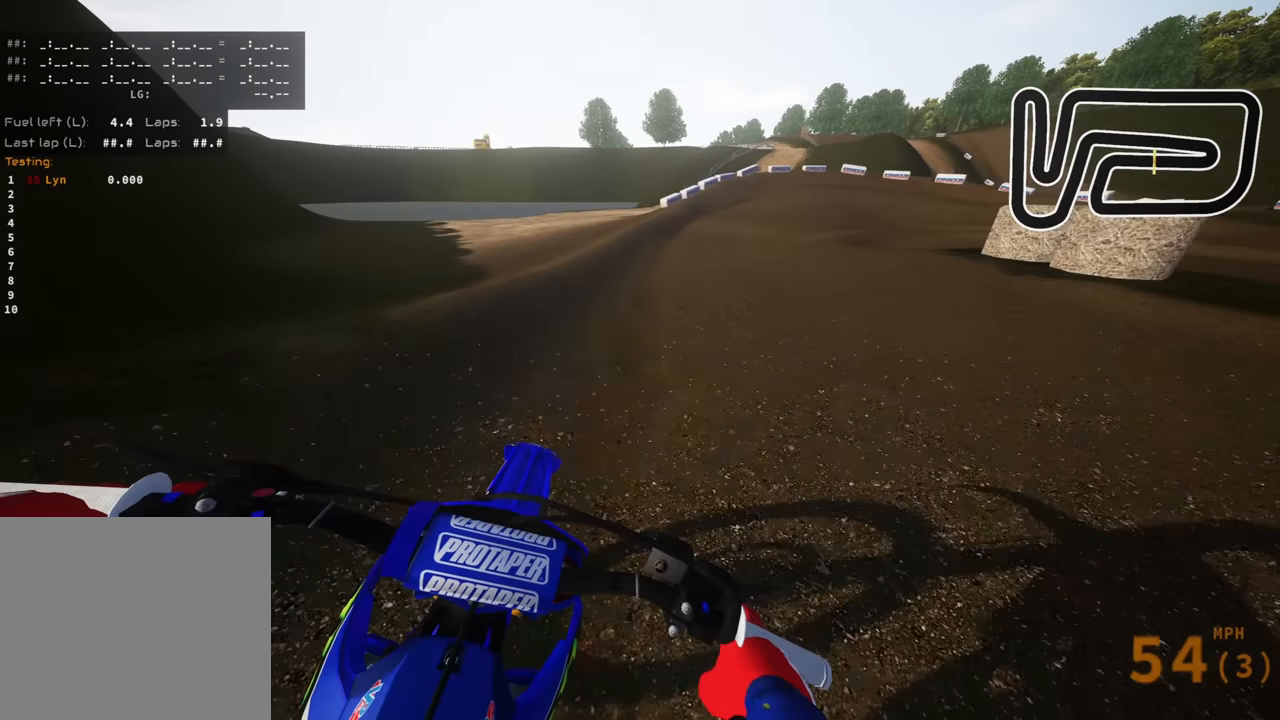
{"dt_ms": 500, "buttons": [], "left_stick": "up-right", "right_stick": "down", "events": [[150, "L2", "down"], [267, "L2", "up"]]}
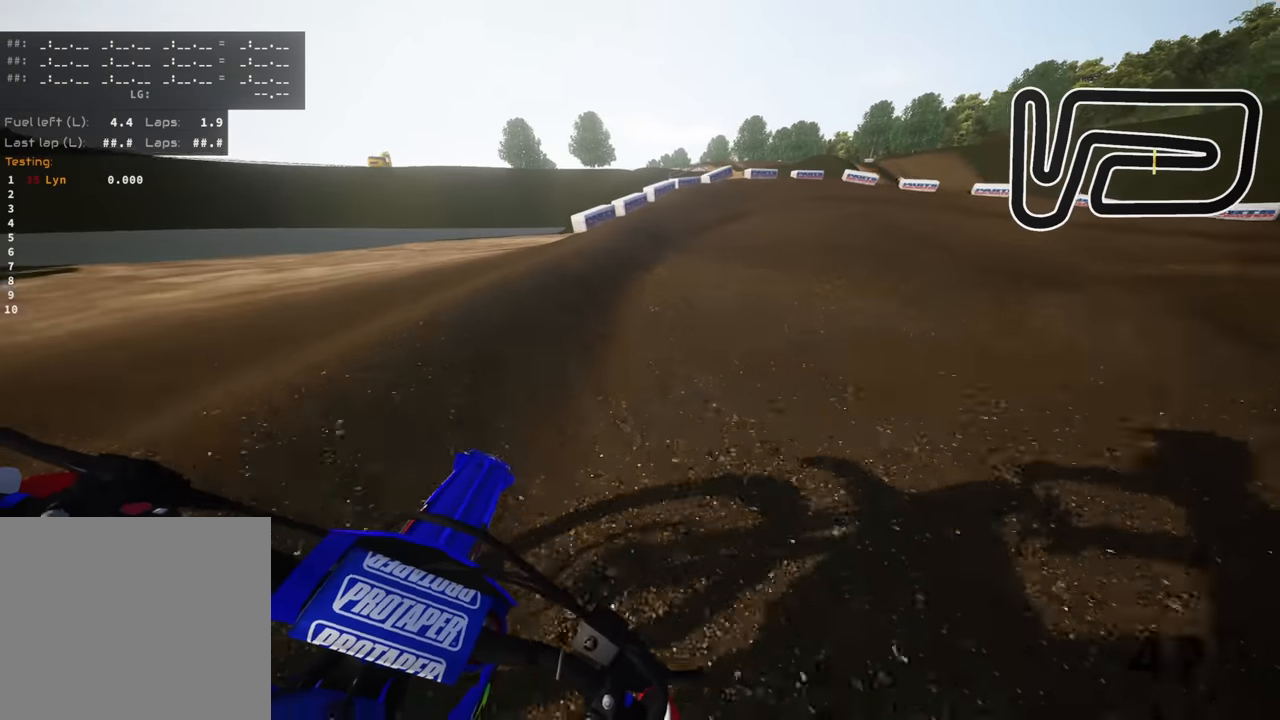
{"dt_ms": 500, "buttons": [], "left_stick": "up-right", "right_stick": "down-left", "events": [[117, "right_stick", "down-left"]]}
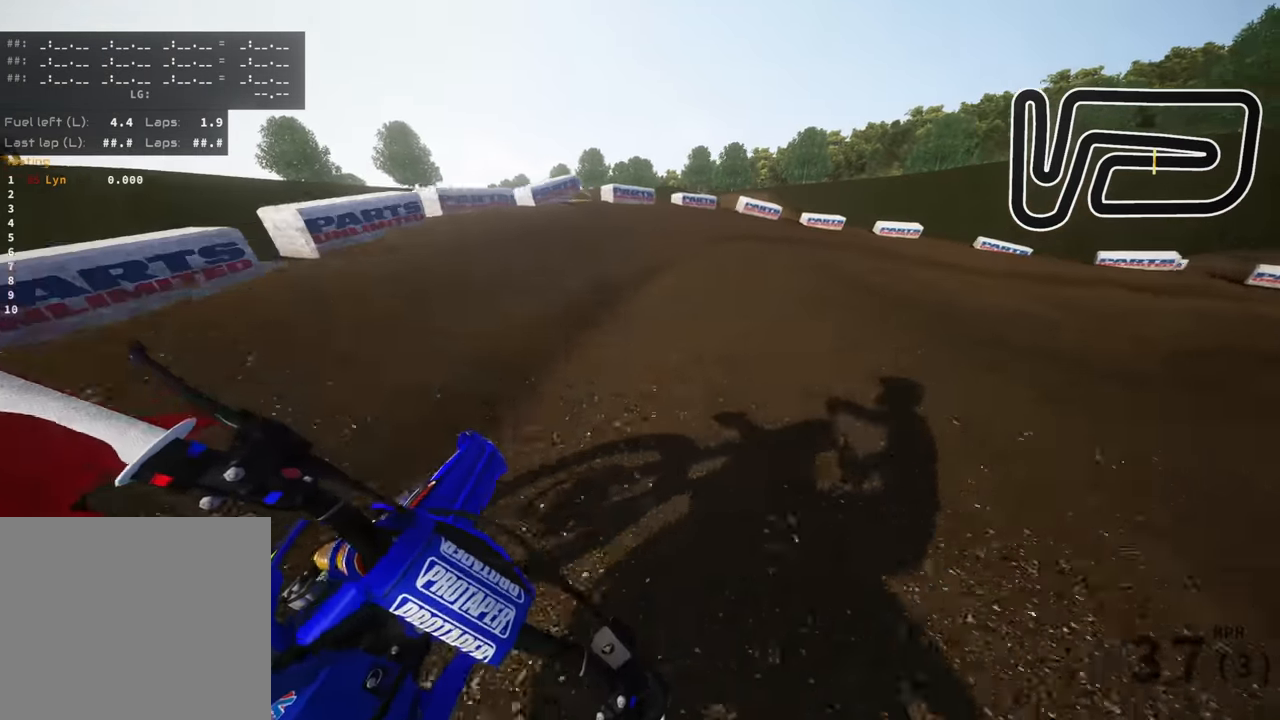
{"dt_ms": 500, "buttons": ["R3"], "left_stick": "up-right", "right_stick": "left", "events": [[117, "right_stick", "left"], [150, "R3", "down"]]}
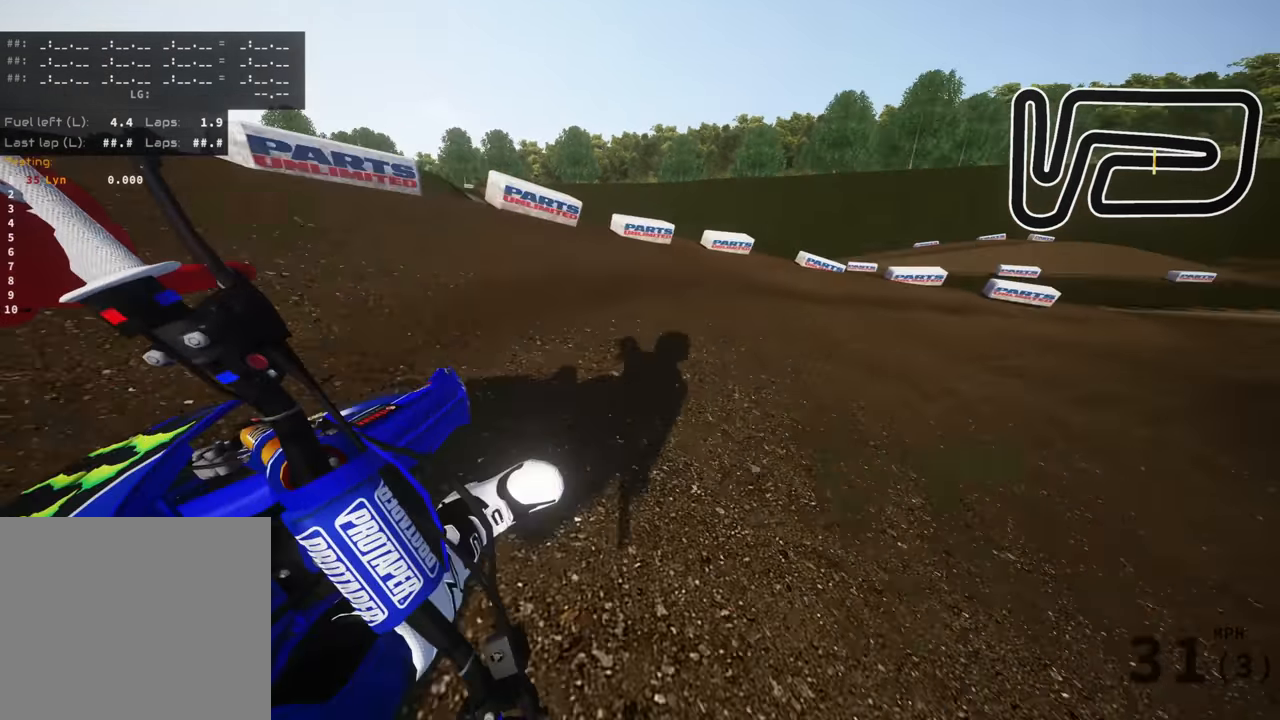
{"dt_ms": 500, "buttons": ["R3"], "left_stick": "up-right", "right_stick": "left", "events": []}
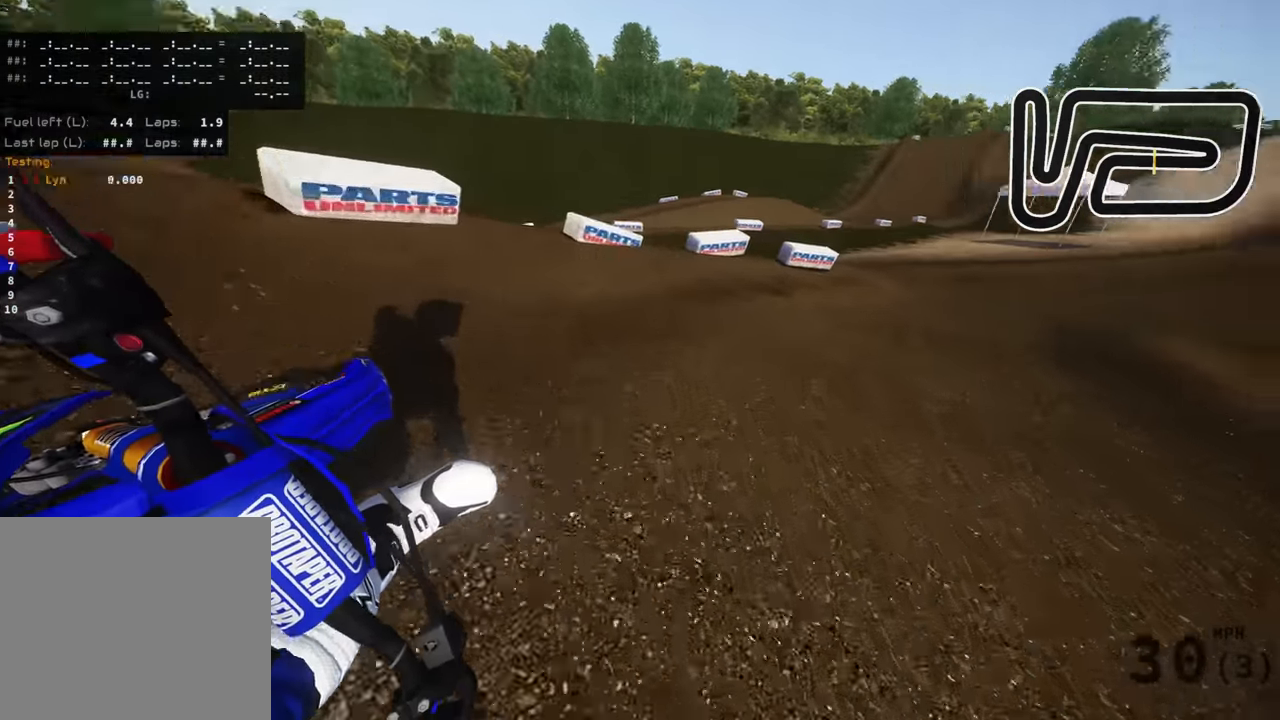
{"dt_ms": 500, "buttons": ["R3"], "left_stick": "up-right", "right_stick": "left", "events": []}
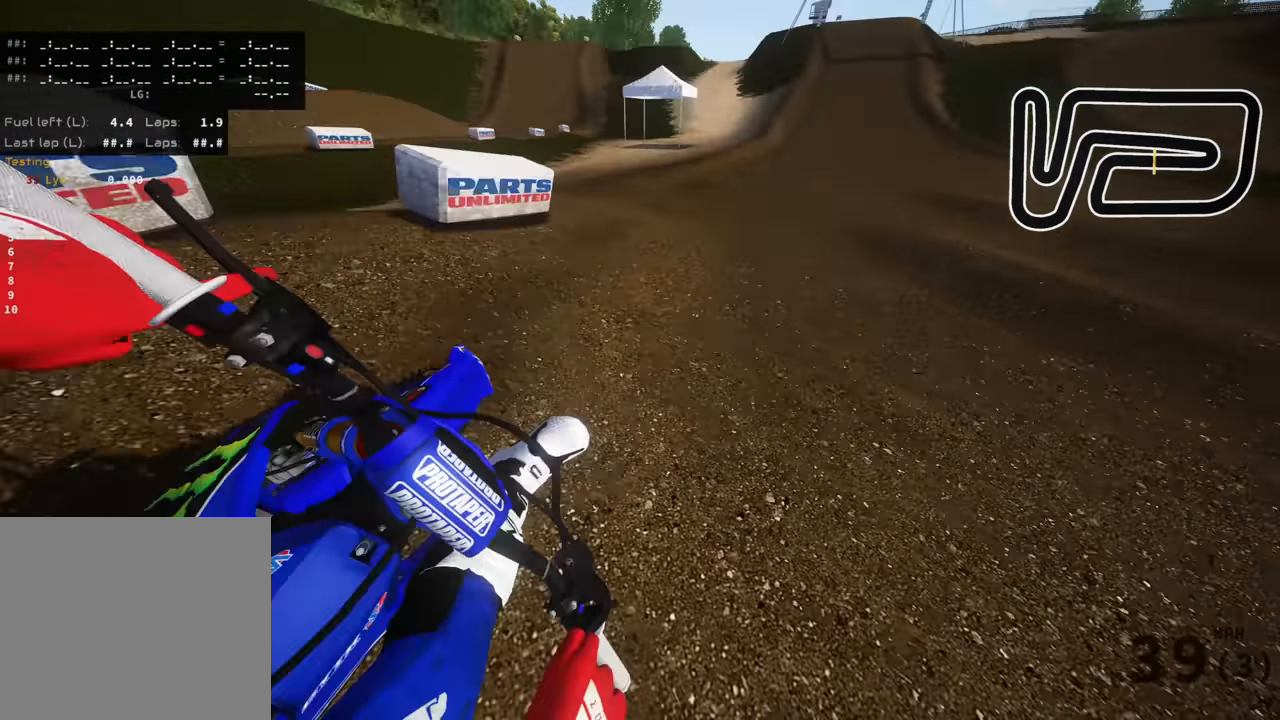
{"dt_ms": 1000, "buttons": [], "left_stick": "center", "right_stick": "down-left", "events": [[67, "left_stick", "up"], [250, "R3", "up"], [283, "right_stick", "up-left"], [500, "right_stick", "left"], [550, "R3", "down"], [700, "right_stick", "down-left"], [817, "left_stick", "center"], [933, "R3", "up"]]}
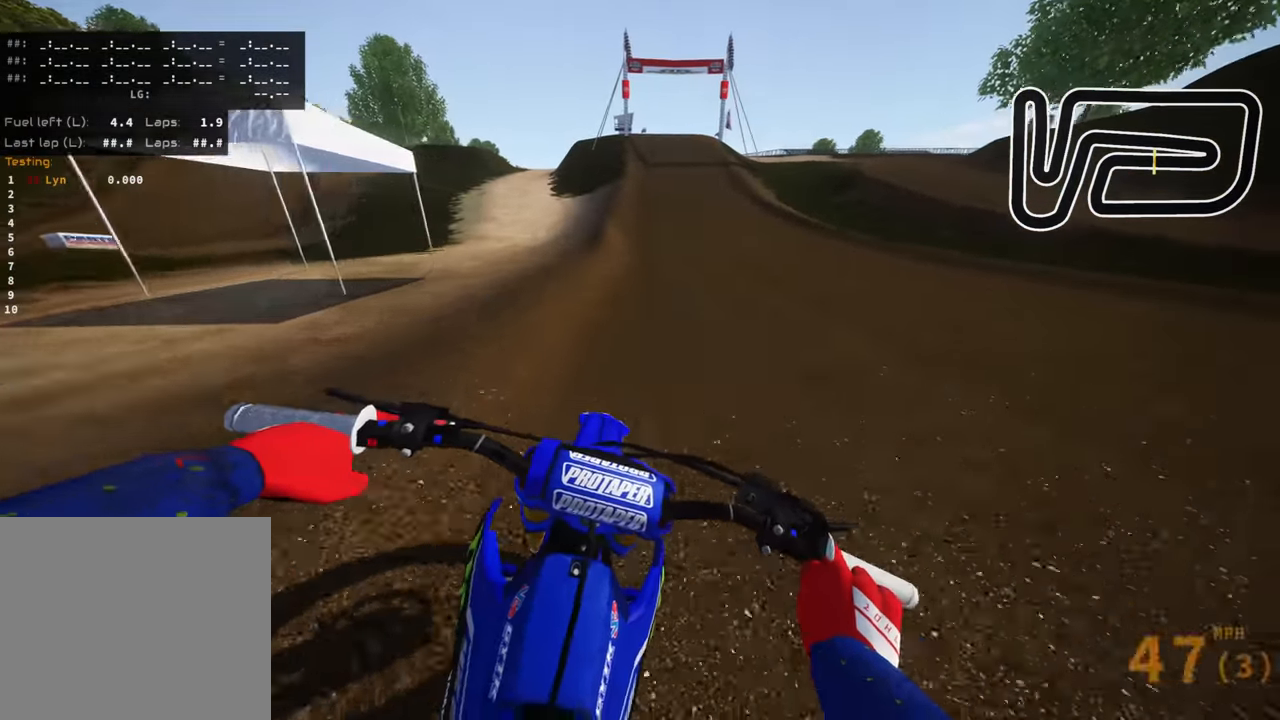
{"dt_ms": 500, "buttons": [], "left_stick": "center", "right_stick": "down", "events": [[167, "right_stick", "center"], [483, "right_stick", "down"]]}
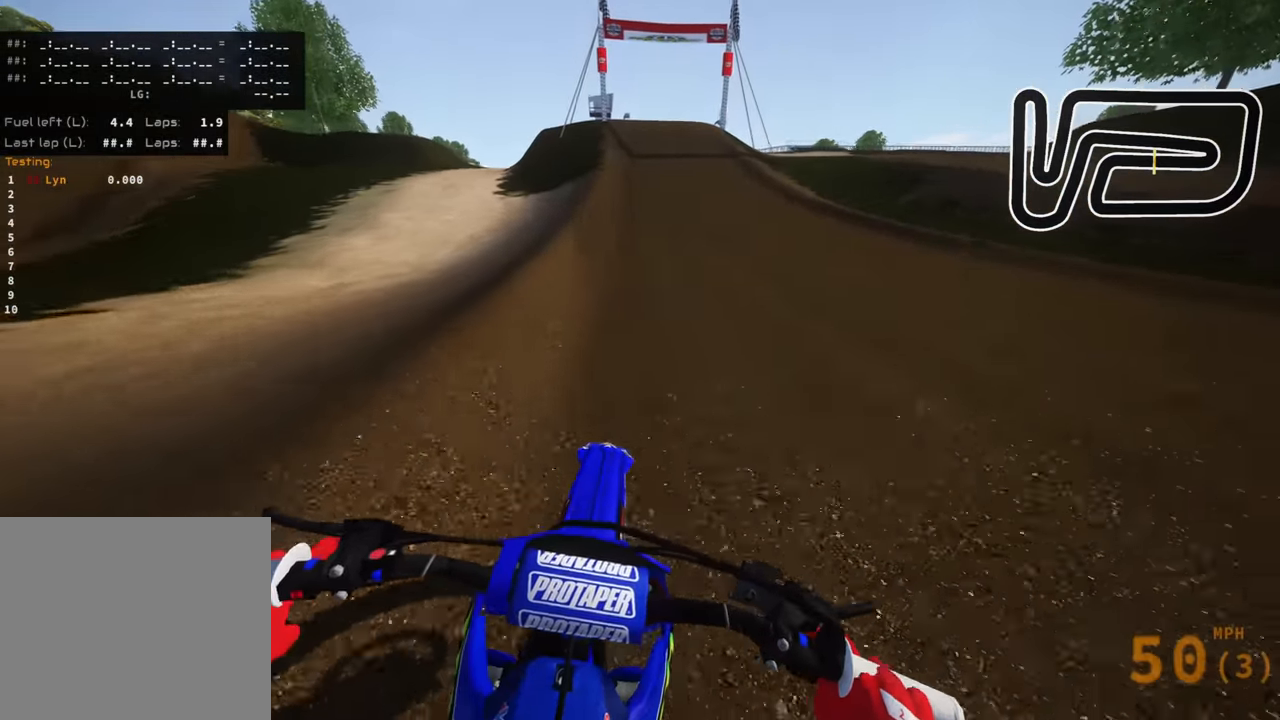
{"dt_ms": 500, "buttons": [], "left_stick": "center", "right_stick": "down", "events": []}
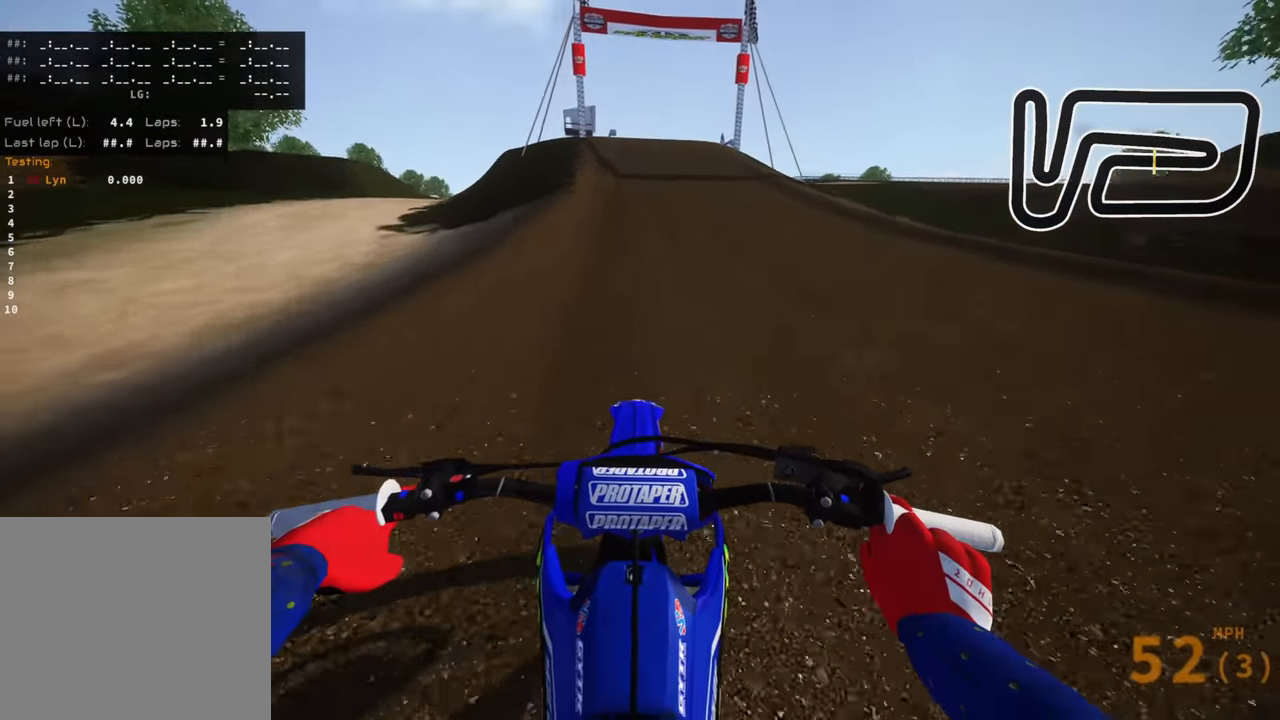
{"dt_ms": 500, "buttons": [], "left_stick": "center", "right_stick": "down", "events": []}
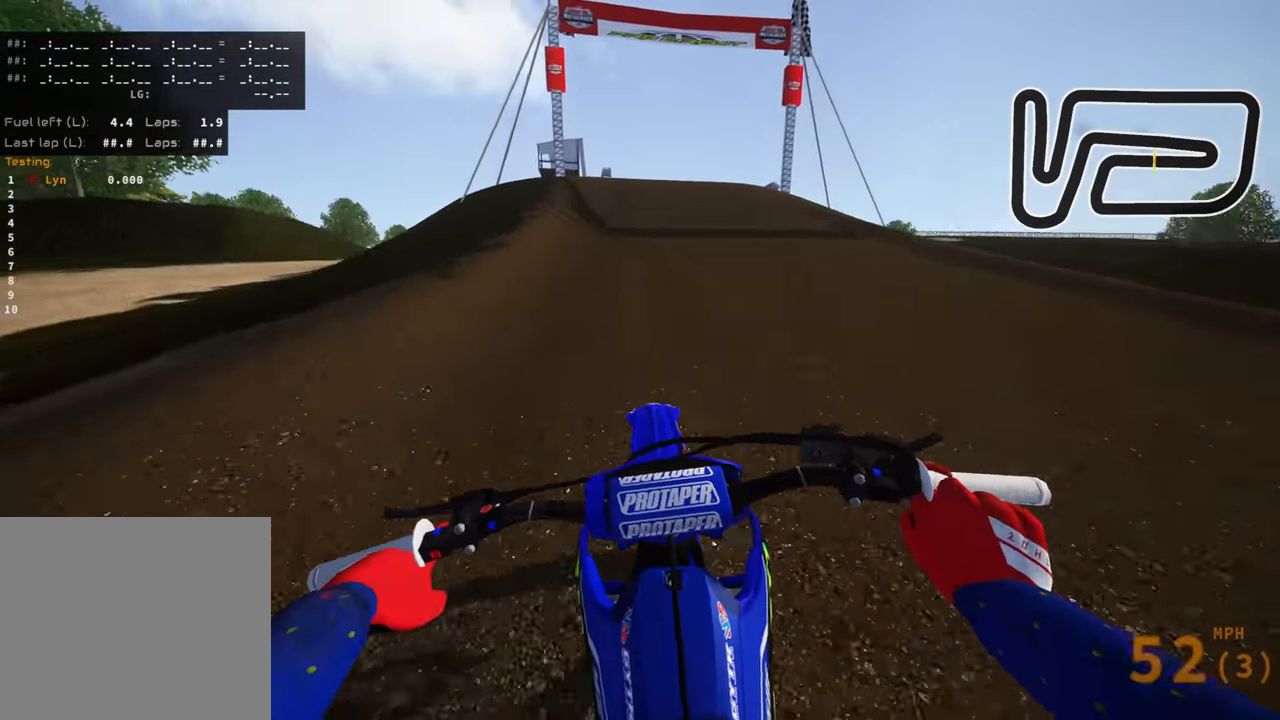
{"dt_ms": 500, "buttons": [], "left_stick": "center", "right_stick": "down", "events": []}
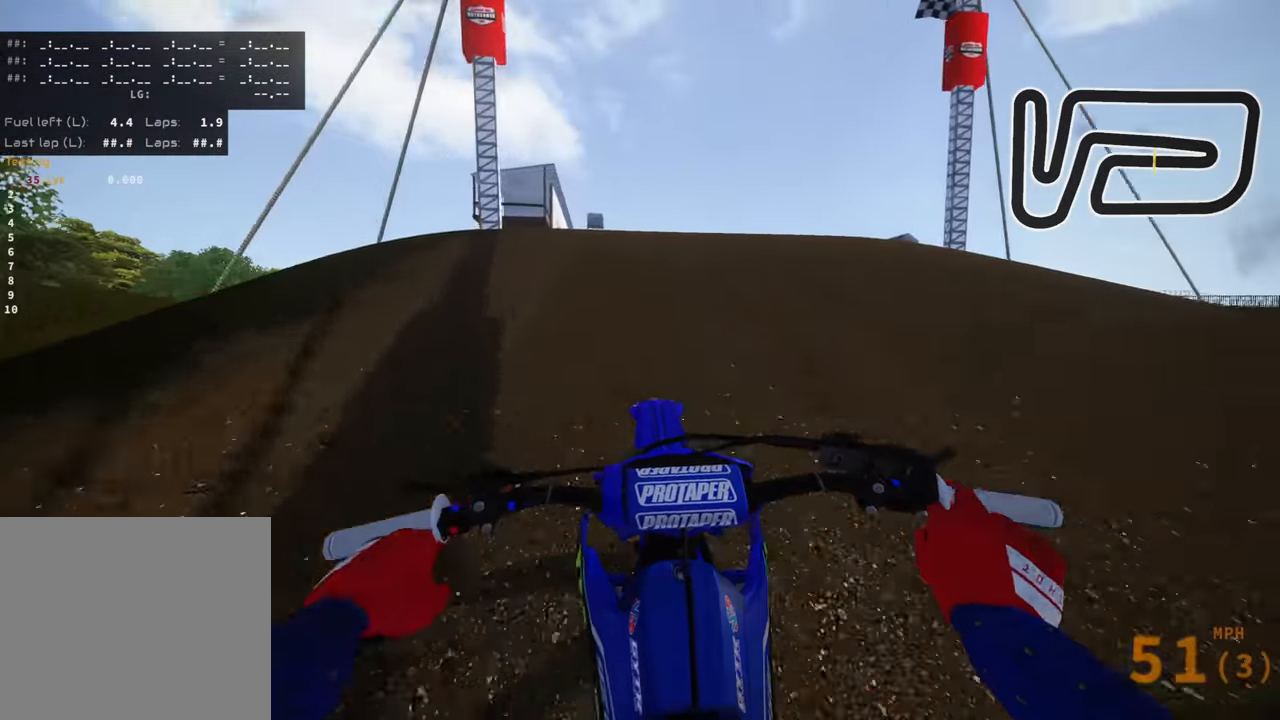
{"dt_ms": 500, "buttons": ["R3"], "left_stick": "down-left", "right_stick": "down-right", "events": [[83, "left_stick", "down-left"], [267, "R3", "down"], [300, "left_stick", "left"], [333, "right_stick", "down-right"], [483, "left_stick", "down-left"]]}
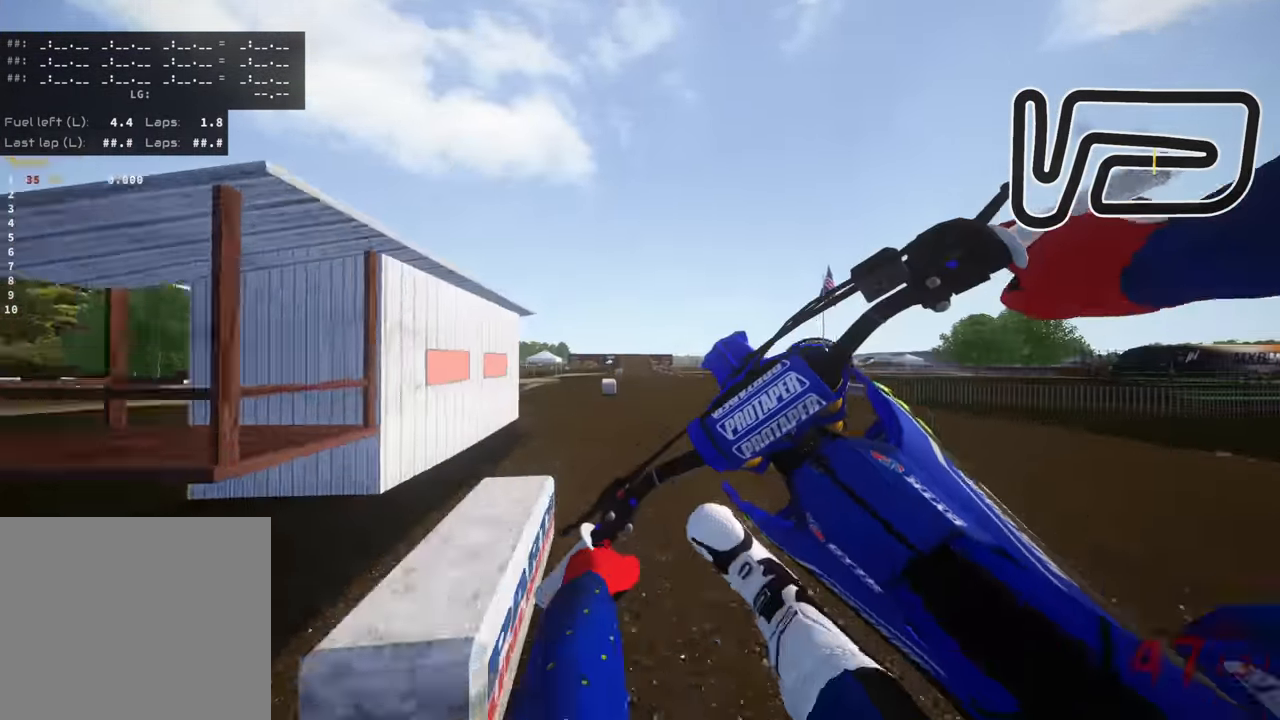
{"dt_ms": 500, "buttons": [], "left_stick": "down-left", "right_stick": "right", "events": [[83, "left_stick", "down"], [183, "R3", "up"], [200, "TRIANGLE", "down"], [200, "right_stick", "right"], [350, "left_stick", "down-left"], [383, "TRIANGLE", "up"]]}
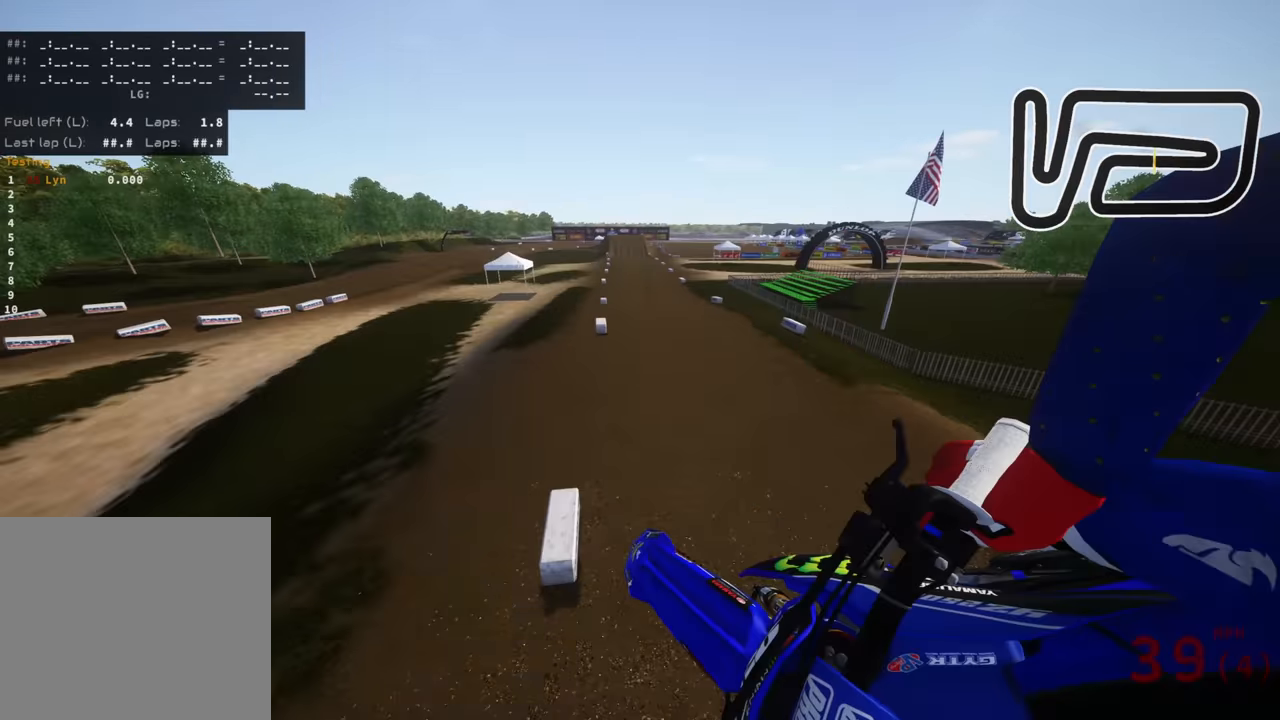
{"dt_ms": 500, "buttons": ["SQUARE"], "left_stick": "down-left", "right_stick": "right", "events": [[467, "SQUARE", "down"]]}
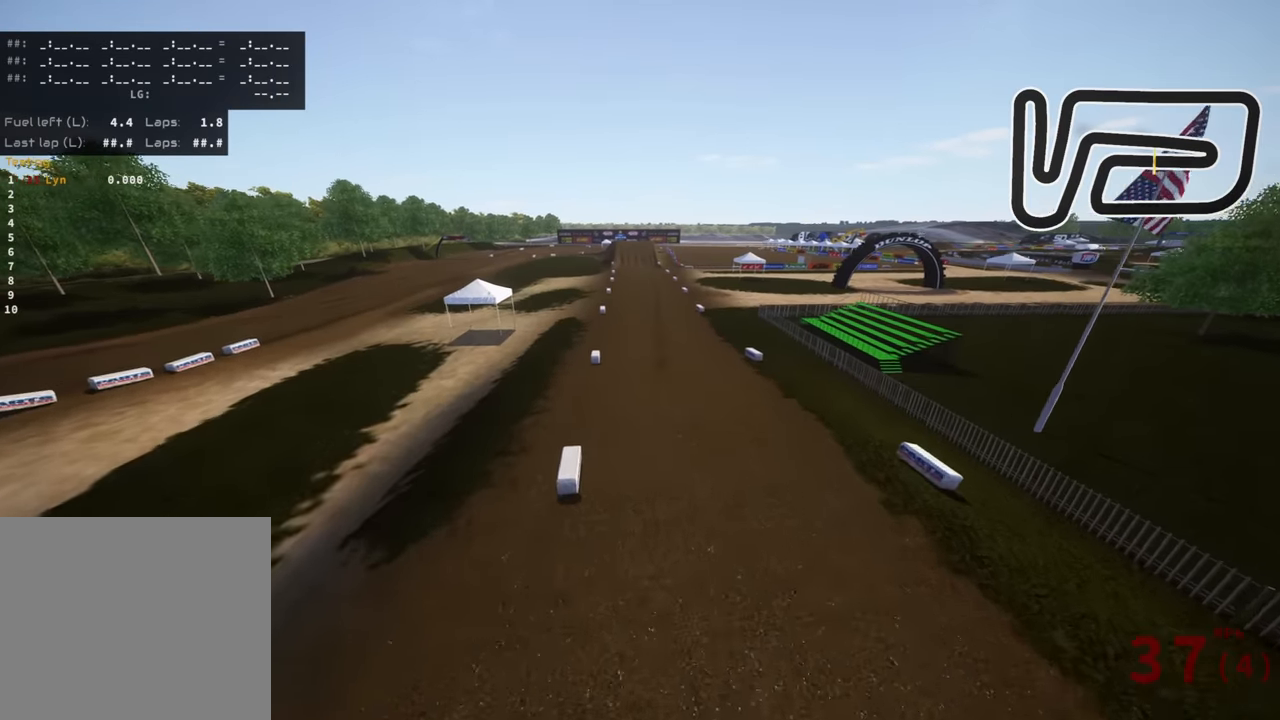
{"dt_ms": 500, "buttons": [], "left_stick": "center", "right_stick": "up-right", "events": [[67, "left_stick", "center"], [83, "SQUARE", "up"], [133, "right_stick", "up-right"], [183, "left_stick", "down"], [350, "left_stick", "center"]]}
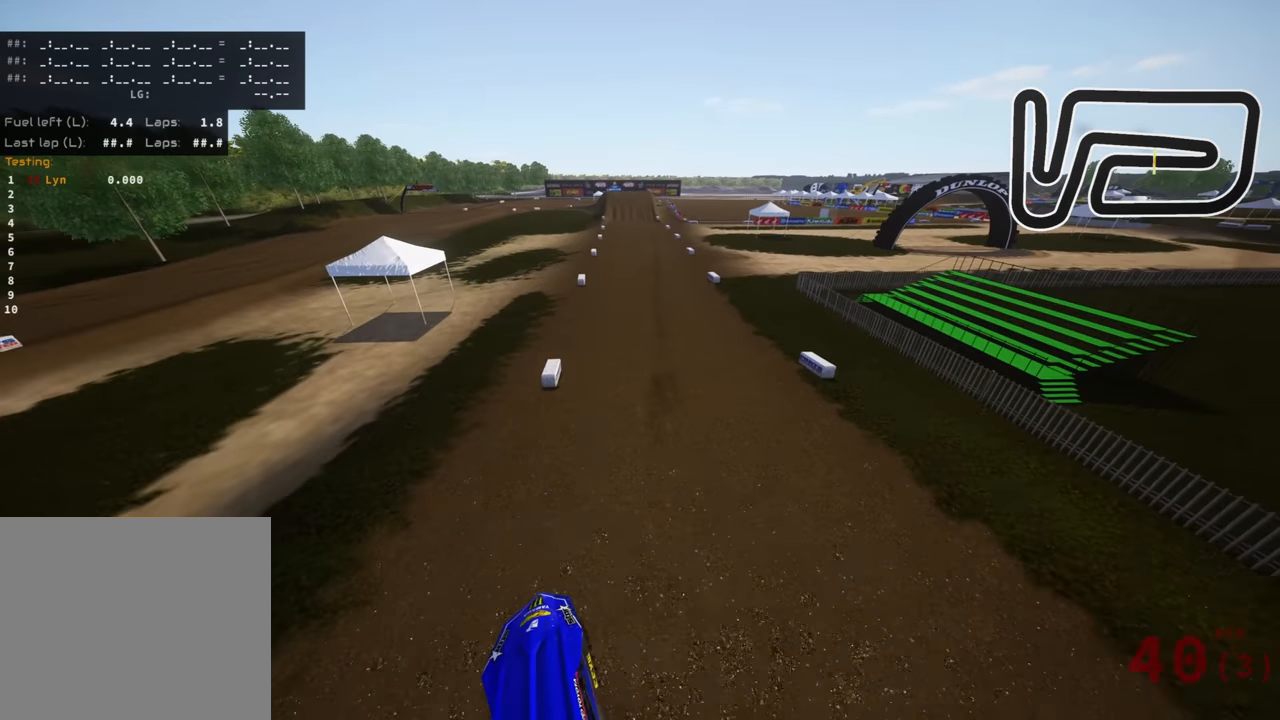
{"dt_ms": 500, "buttons": ["R3"], "left_stick": "right", "right_stick": "up-right", "events": [[83, "left_stick", "right"], [500, "R3", "down"]]}
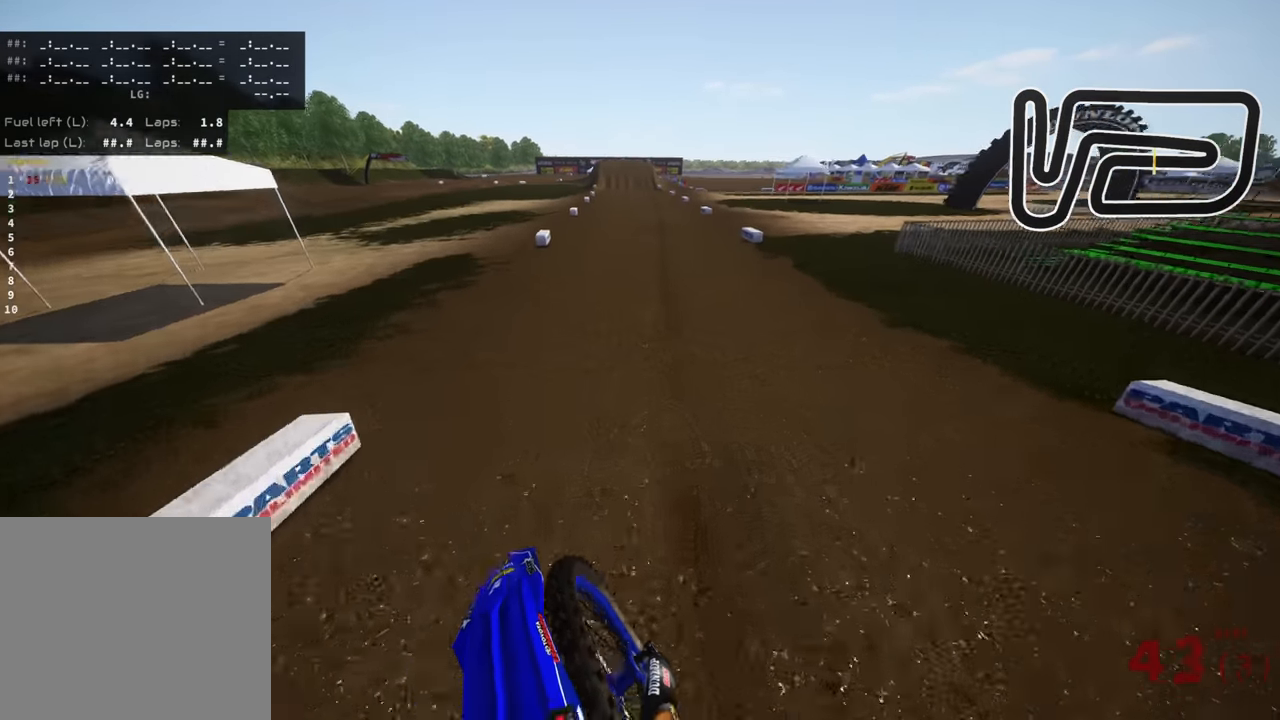
{"dt_ms": 500, "buttons": ["R3"], "left_stick": "center", "right_stick": "up", "events": [[17, "left_stick", "center"], [133, "right_stick", "up"]]}
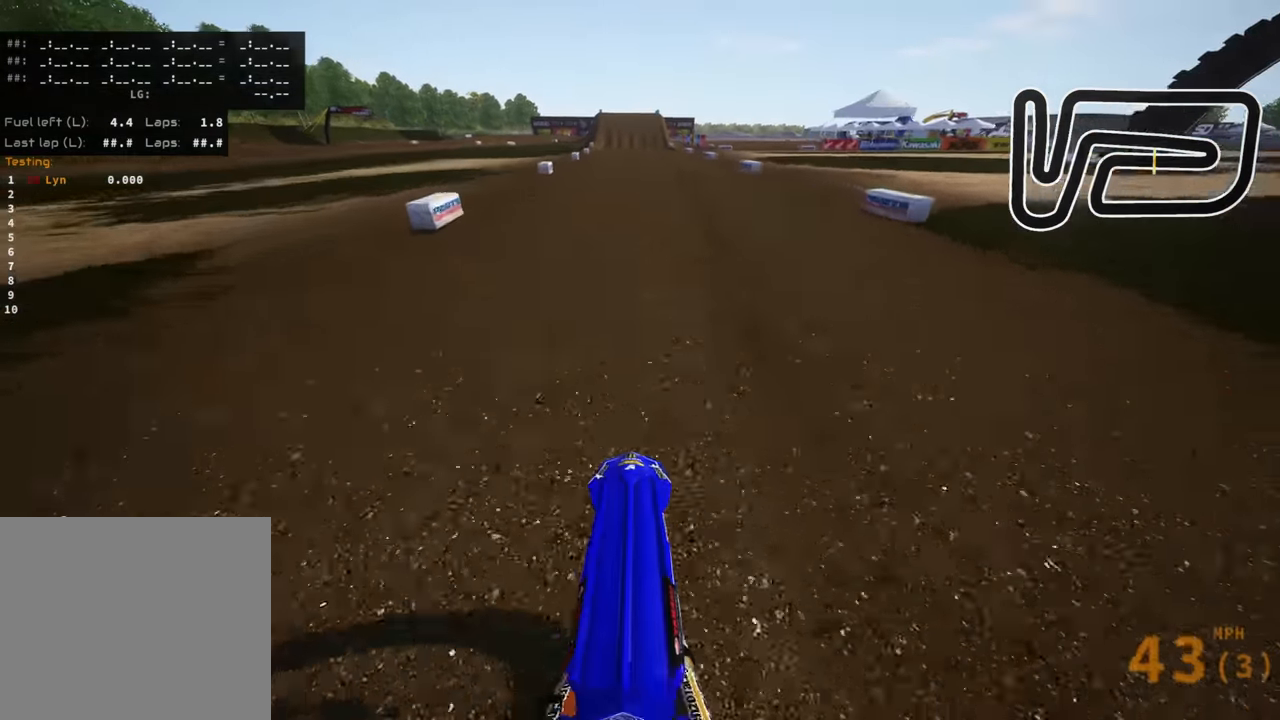
{"dt_ms": 500, "buttons": ["R3"], "left_stick": "center", "right_stick": "center", "events": [[250, "right_stick", "center"]]}
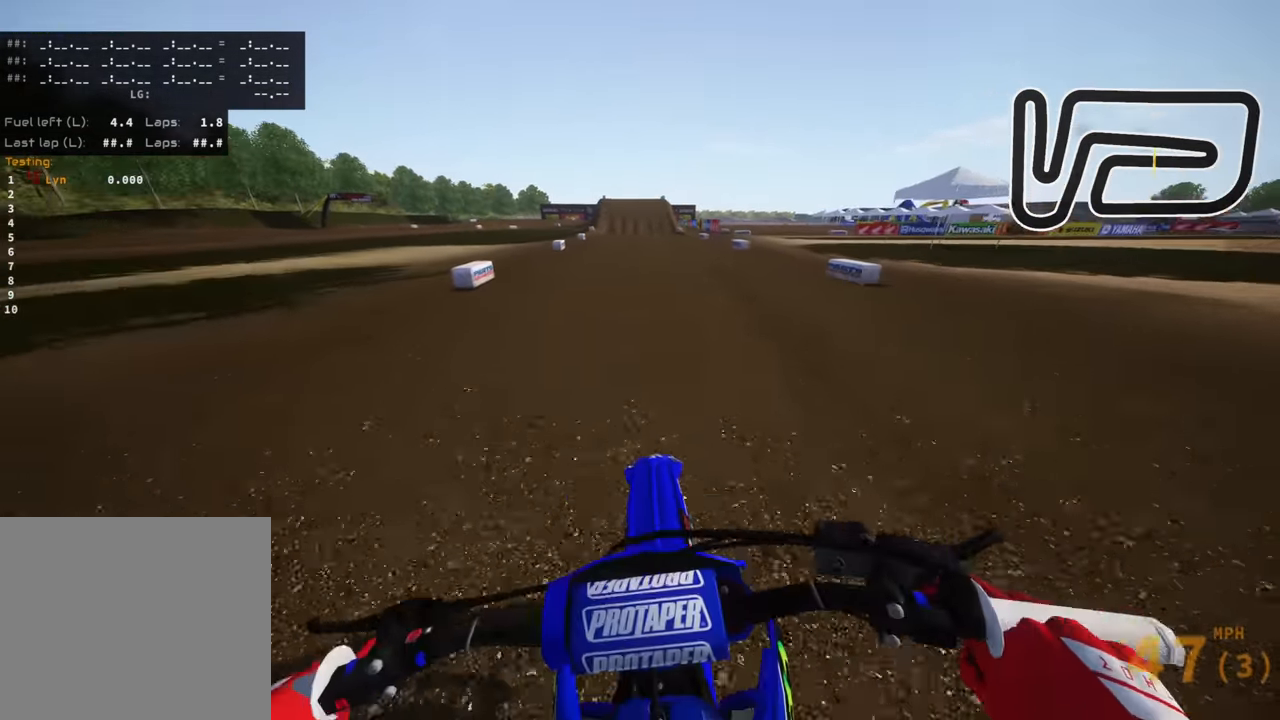
{"dt_ms": 500, "buttons": ["R3"], "left_stick": "center", "right_stick": "down-right", "events": [[50, "right_stick", "down-right"]]}
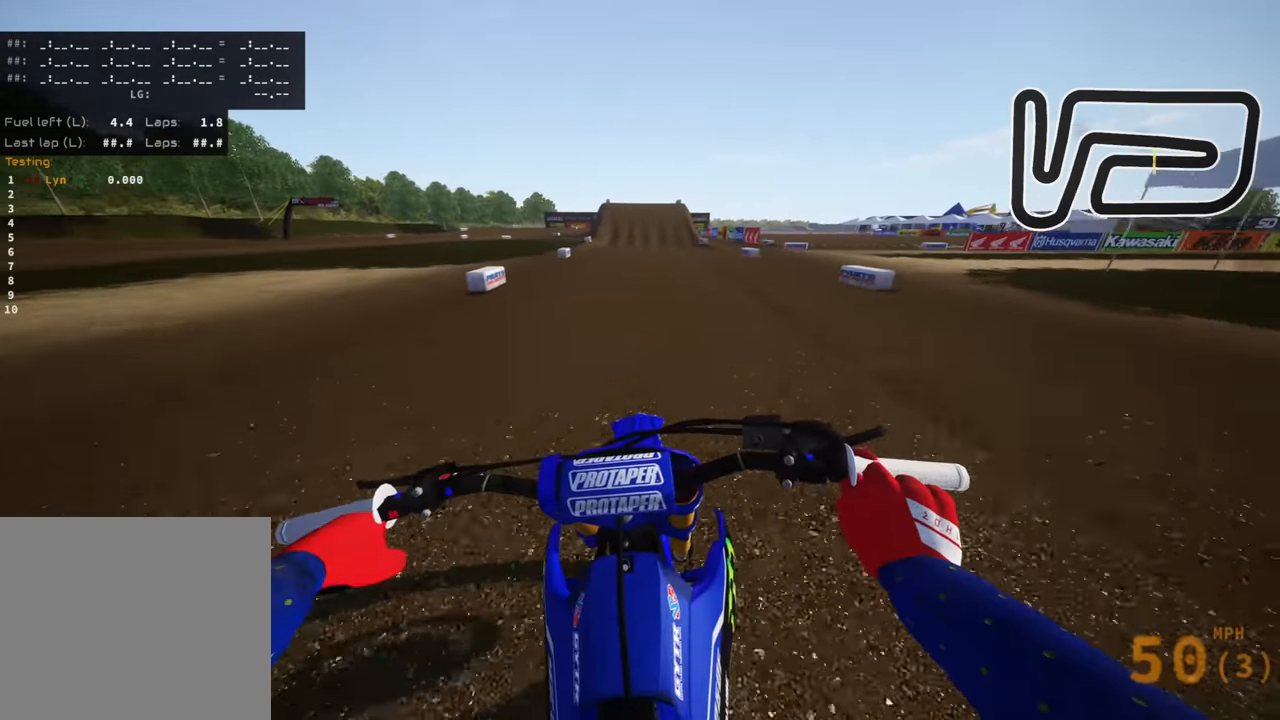
{"dt_ms": 500, "buttons": [], "left_stick": "center", "right_stick": "down", "events": [[417, "R3", "up"], [417, "right_stick", "down"]]}
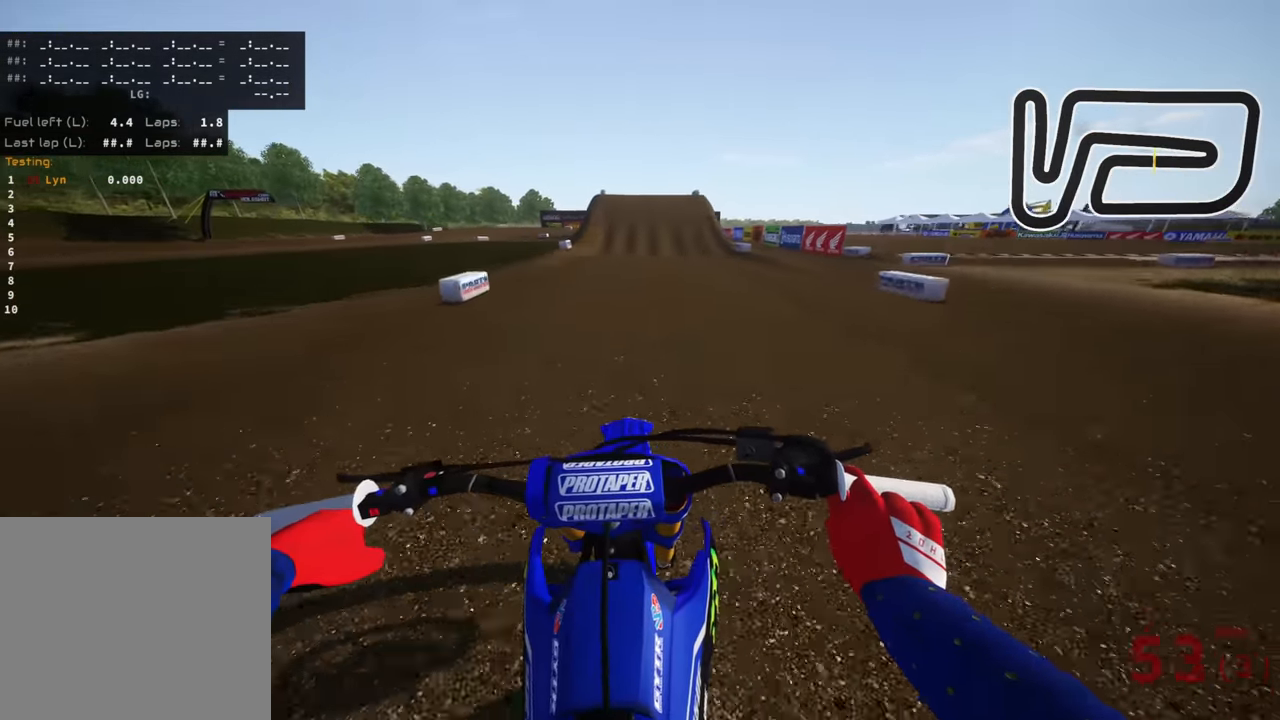
{"dt_ms": 500, "buttons": [], "left_stick": "center", "right_stick": "down", "events": [[33, "left_stick", "up"], [417, "left_stick", "center"]]}
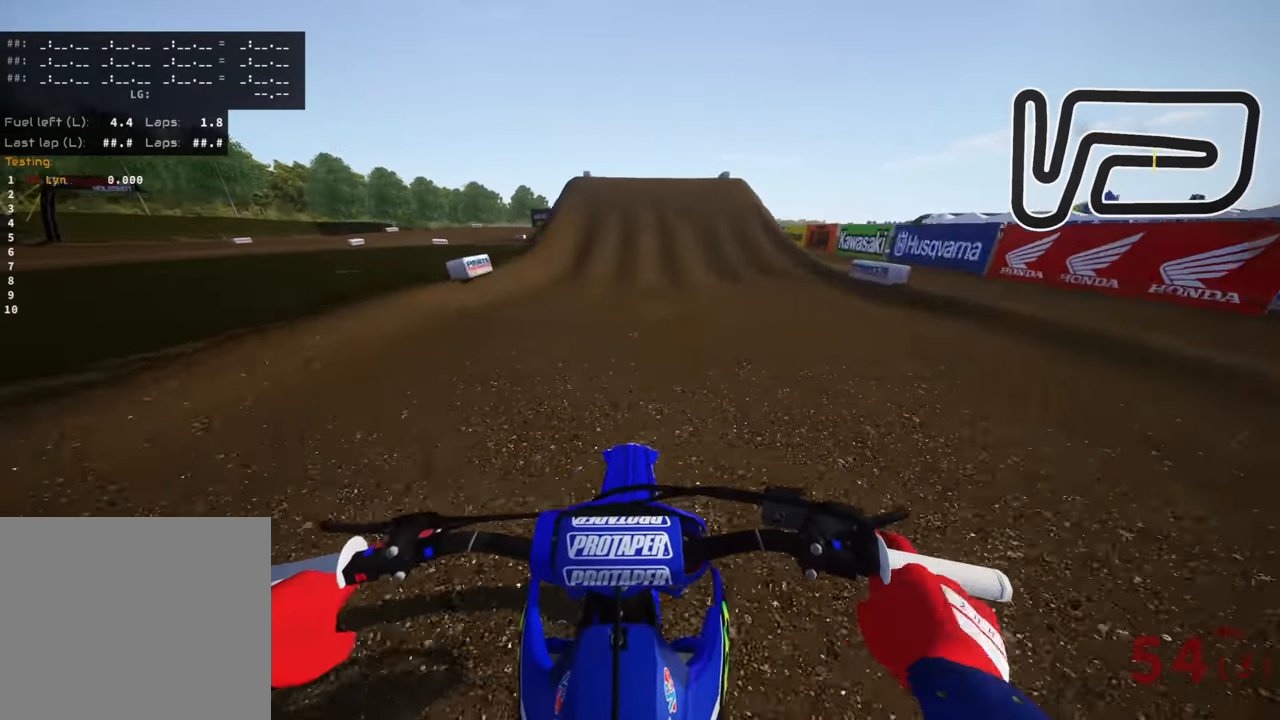
{"dt_ms": 500, "buttons": [], "left_stick": "center", "right_stick": "down", "events": []}
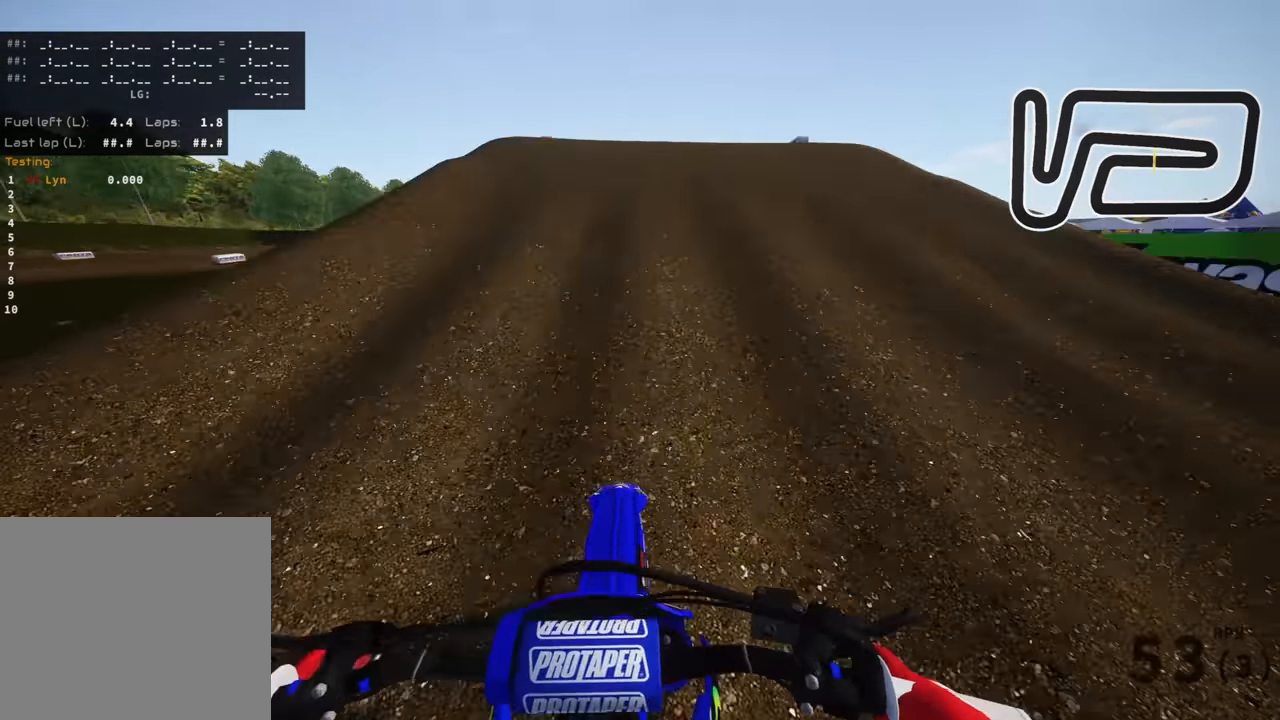
{"dt_ms": 500, "buttons": ["R3"], "left_stick": "up-right", "right_stick": "right", "events": [[83, "right_stick", "down-right"], [100, "left_stick", "up-right"], [250, "R3", "down"], [300, "right_stick", "right"]]}
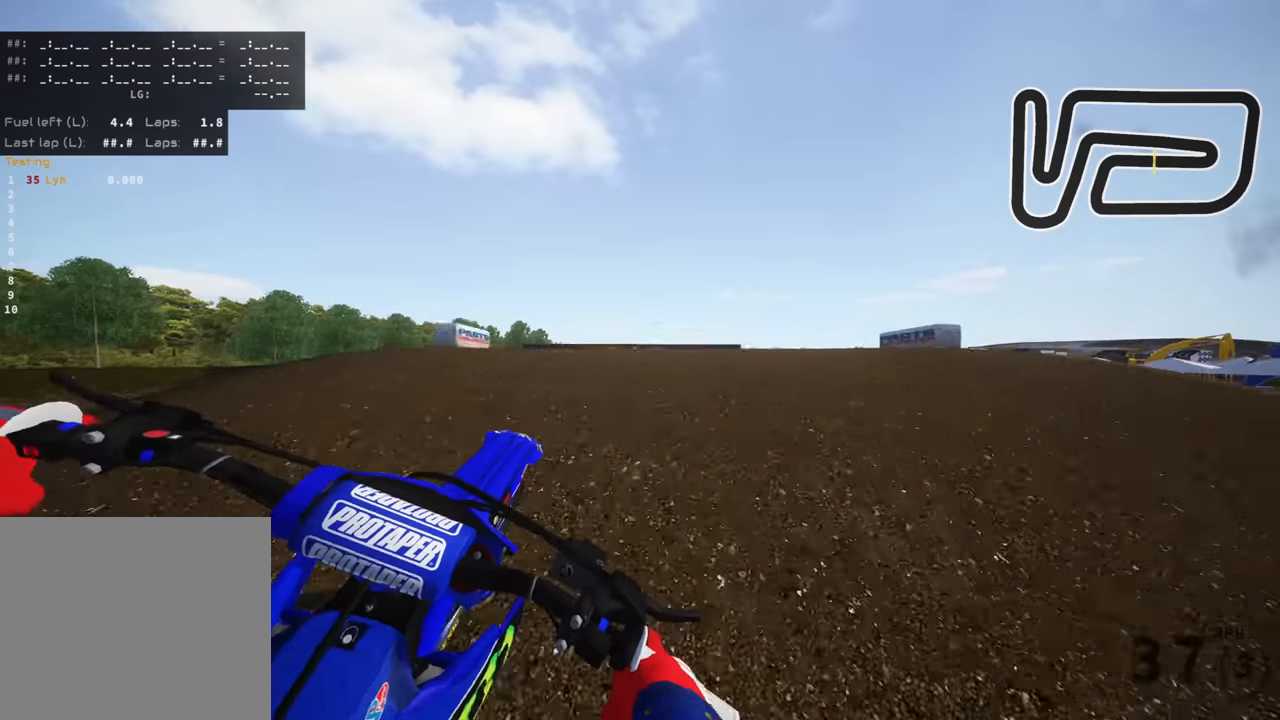
{"dt_ms": 500, "buttons": [], "left_stick": "center", "right_stick": "left", "events": [[50, "right_stick", "down-right"], [300, "right_stick", "down"], [333, "R3", "up"], [383, "left_stick", "center"], [400, "right_stick", "down-left"], [500, "right_stick", "left"]]}
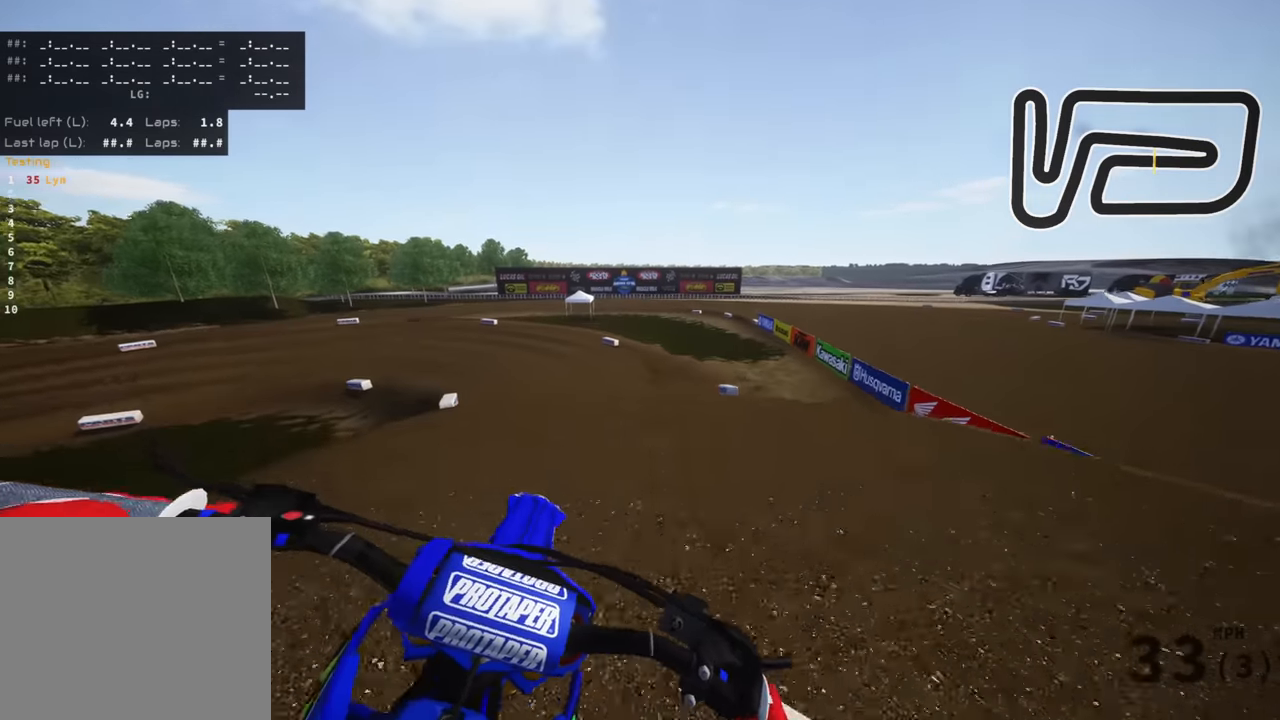
{"dt_ms": 500, "buttons": [], "left_stick": "up-right", "right_stick": "up-left", "events": [[367, "right_stick", "up-left"], [483, "left_stick", "up-right"]]}
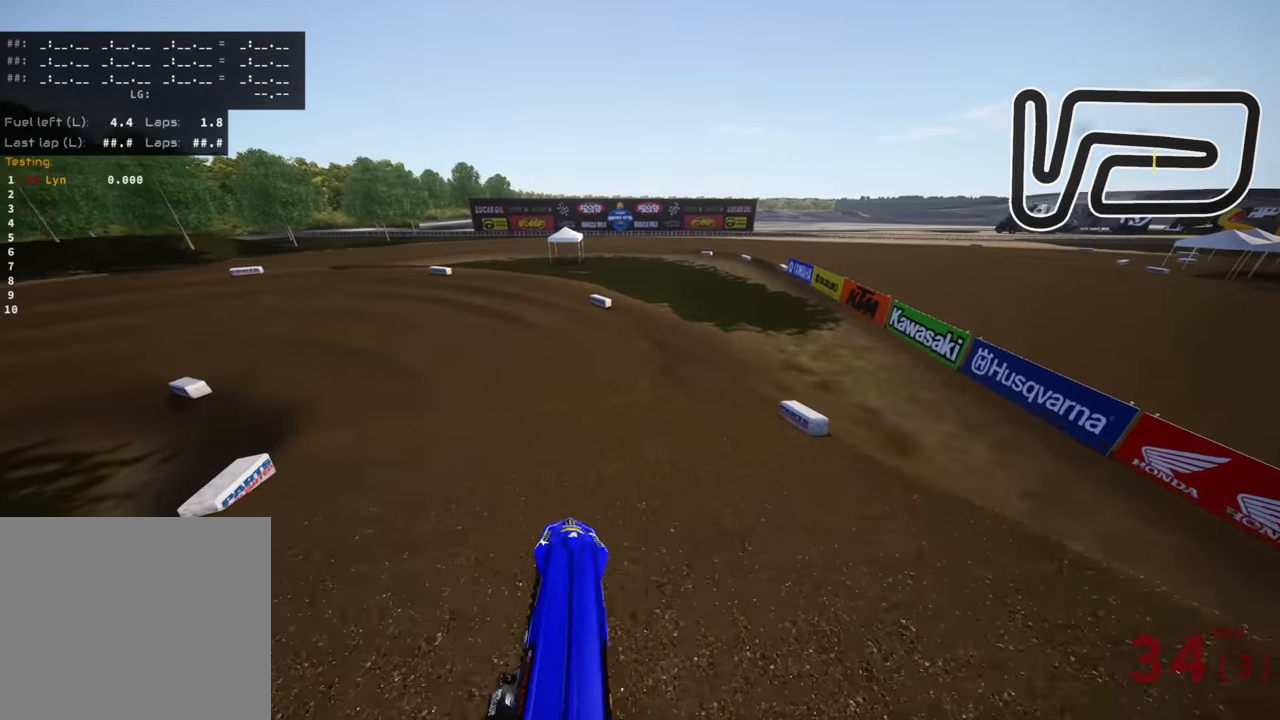
{"dt_ms": 500, "buttons": [], "left_stick": "up", "right_stick": "center", "events": [[83, "right_stick", "up"], [100, "left_stick", "up"], [500, "right_stick", "center"]]}
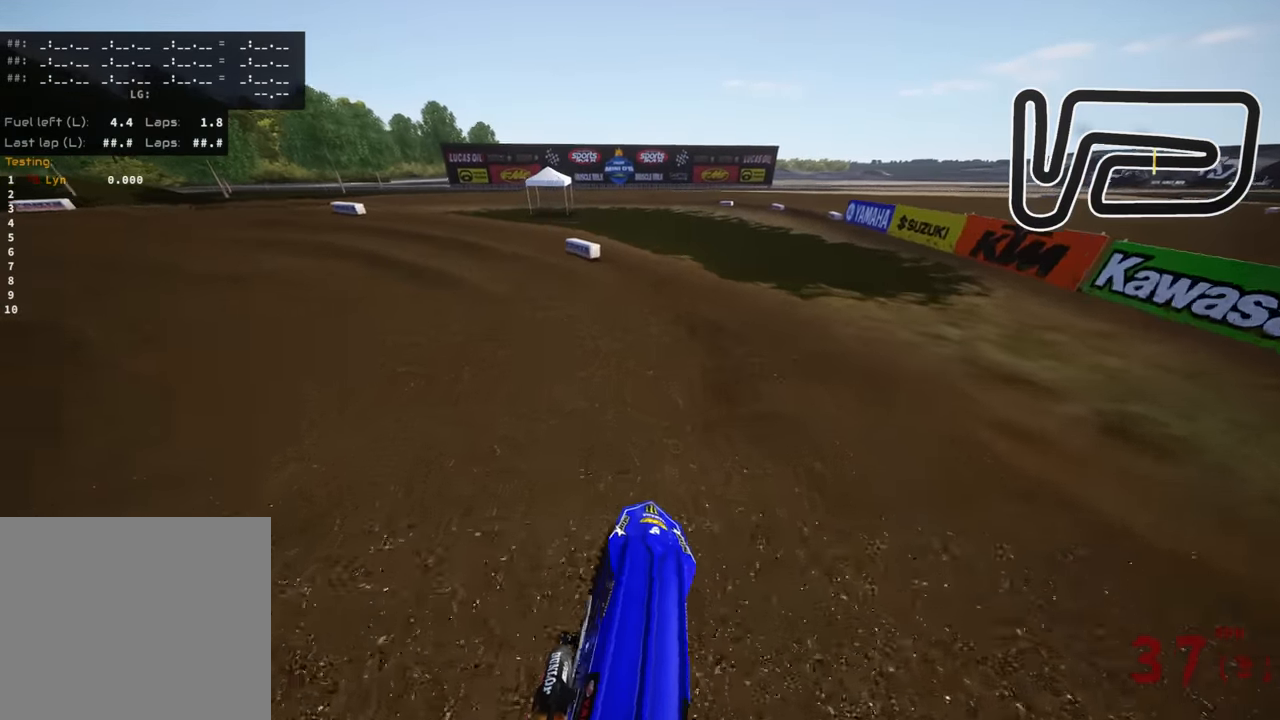
{"dt_ms": 500, "buttons": [], "left_stick": "up", "right_stick": "center", "events": [[50, "R3", "down"], [267, "R3", "up"]]}
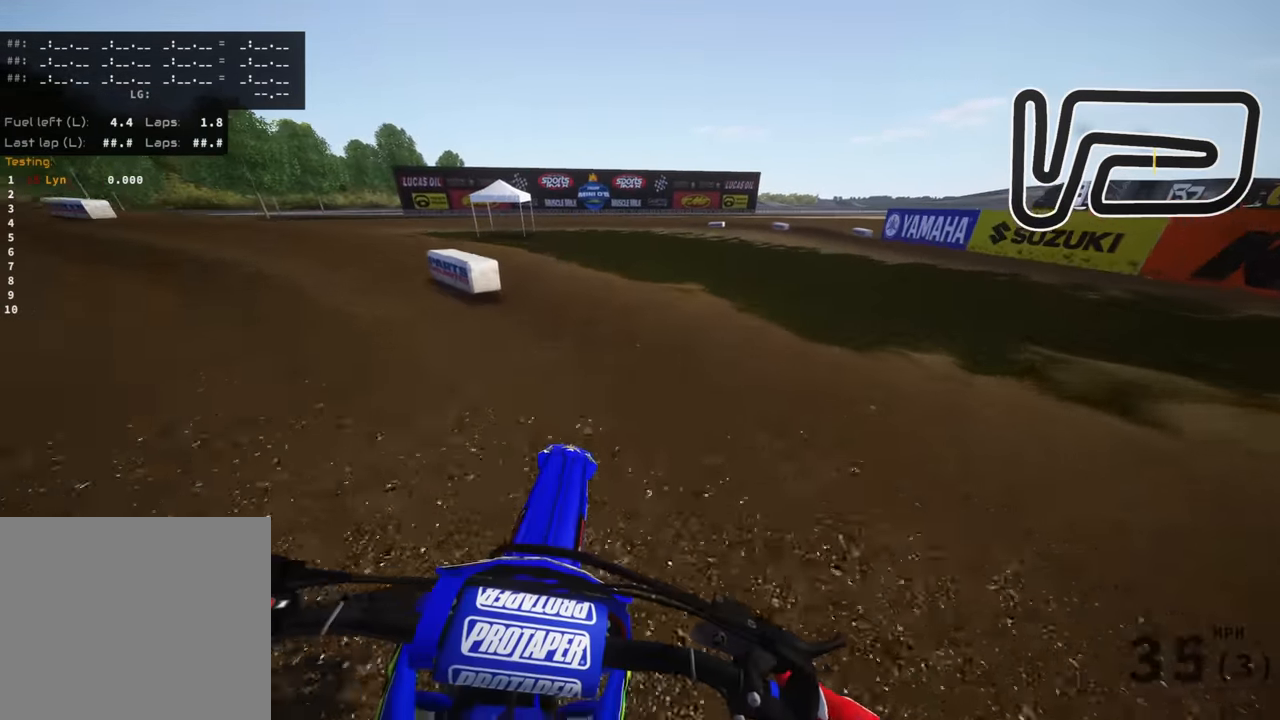
{"dt_ms": 500, "buttons": [], "left_stick": "up", "right_stick": "left", "events": [[67, "right_stick", "down-left"], [400, "right_stick", "left"]]}
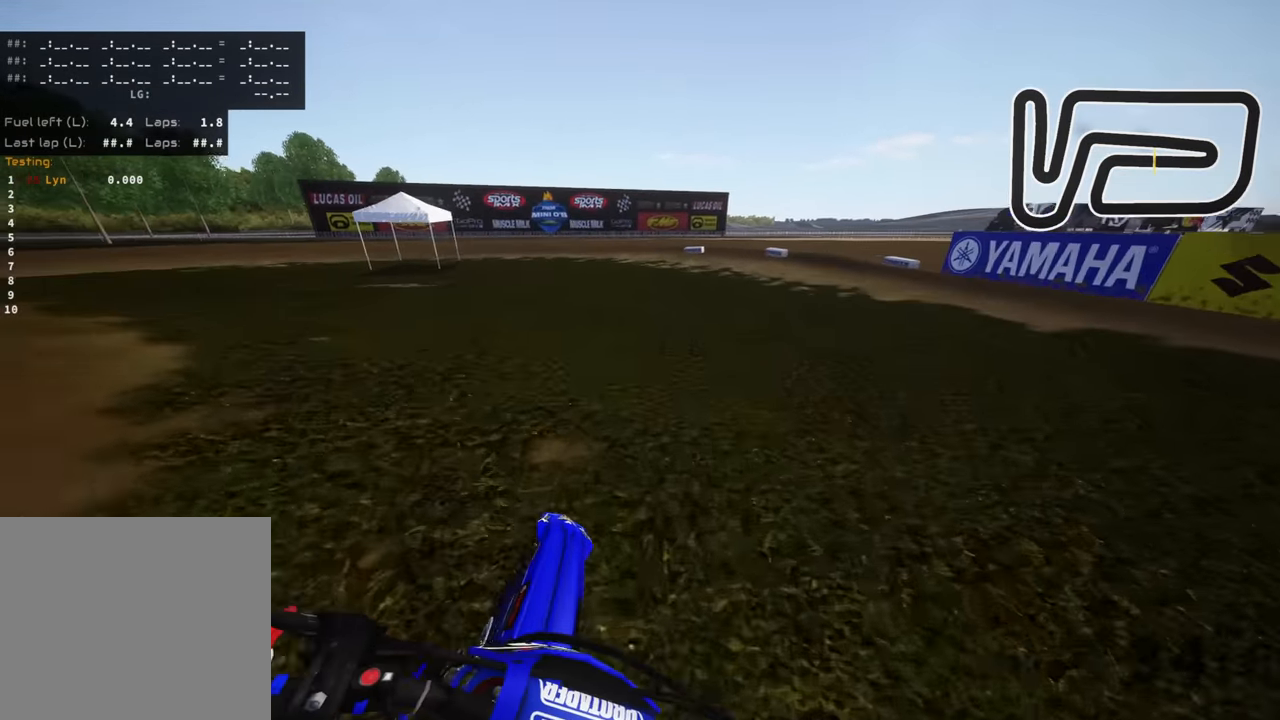
{"dt_ms": 500, "buttons": [], "left_stick": "up", "right_stick": "center", "events": [[117, "right_stick", "center"]]}
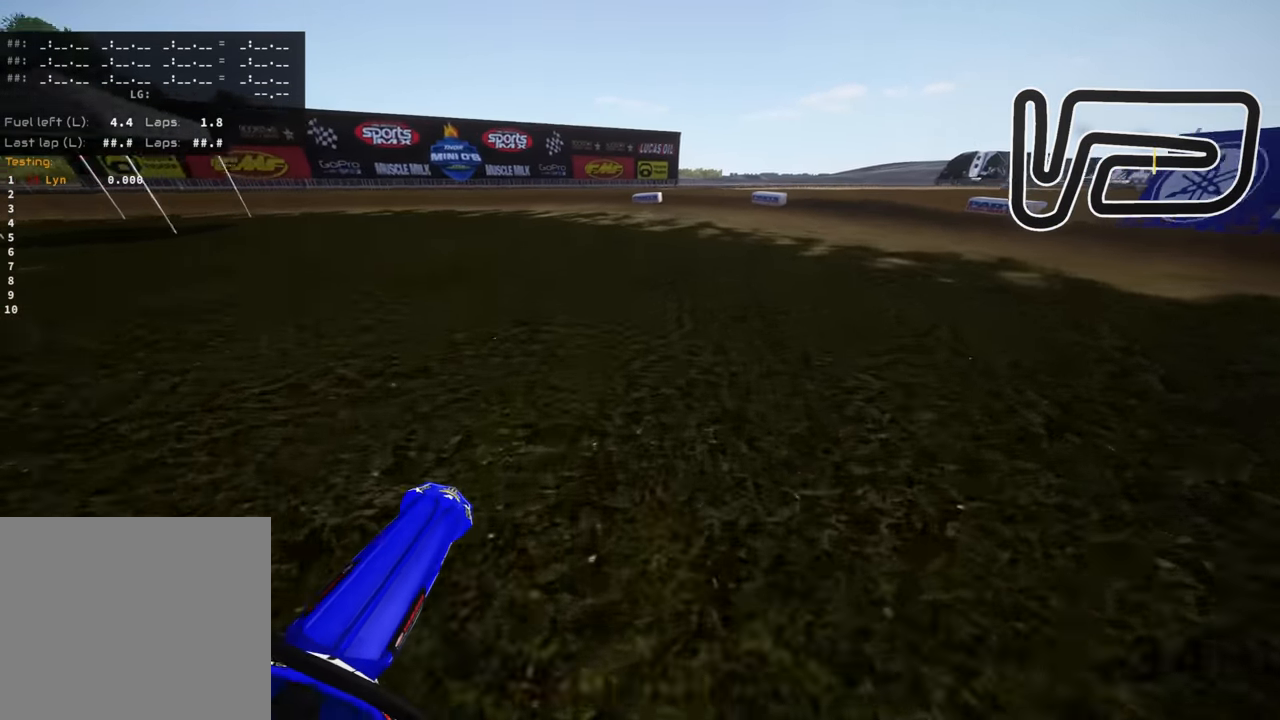
{"dt_ms": 500, "buttons": [], "left_stick": "up", "right_stick": "center", "events": []}